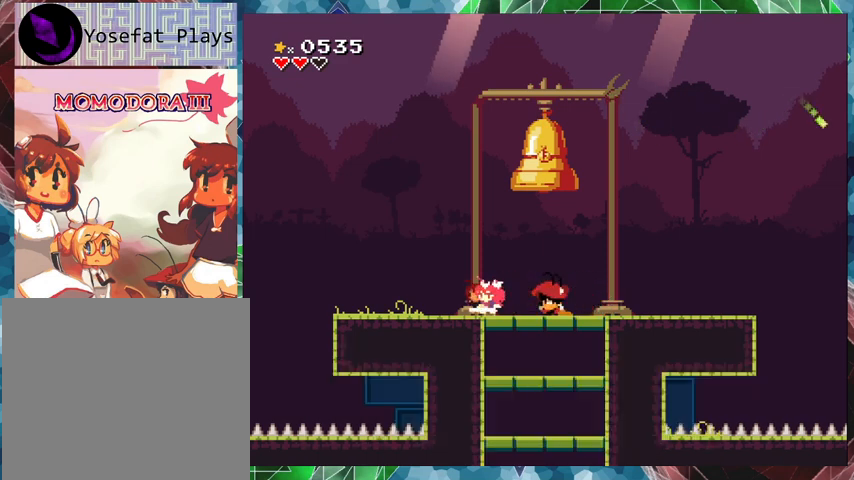
Gameplay with a controller (Nintendo layout); each line is a JSON object with the inputs held at the frame after it. "events" lists button and stick changes between this image and that frame as [ms after this image, input, new state], when the widget could be followed in between. Not read: L3 R3 left_stick right_stick.
{"buttons": ["DPAD_RIGHT"], "events": [[67, "DPAD_RIGHT", "up"], [467, "DPAD_RIGHT", "down"]]}
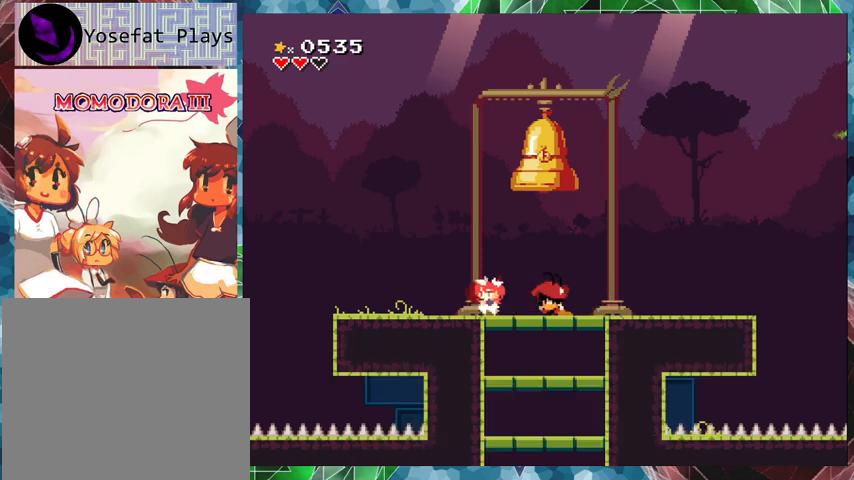
{"buttons": [], "events": [[67, "DPAD_RIGHT", "up"], [133, "Y", "down"], [300, "Y", "up"]]}
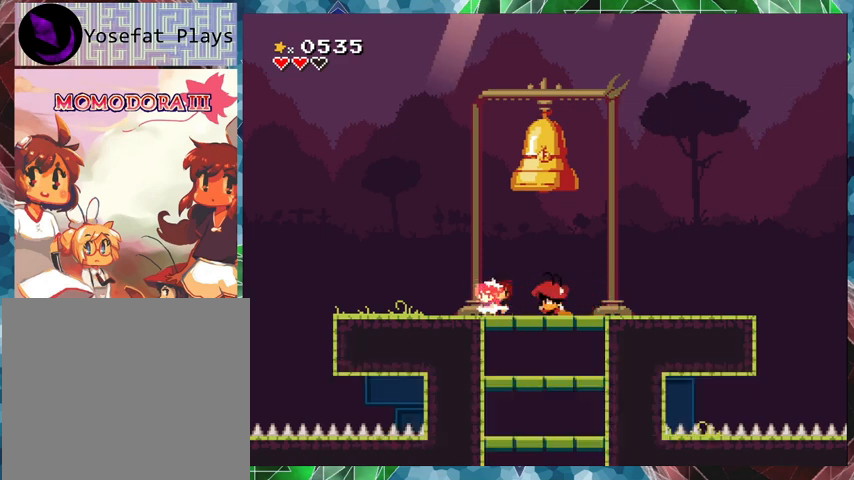
{"buttons": ["DPAD_LEFT"], "events": [[300, "DPAD_LEFT", "down"]]}
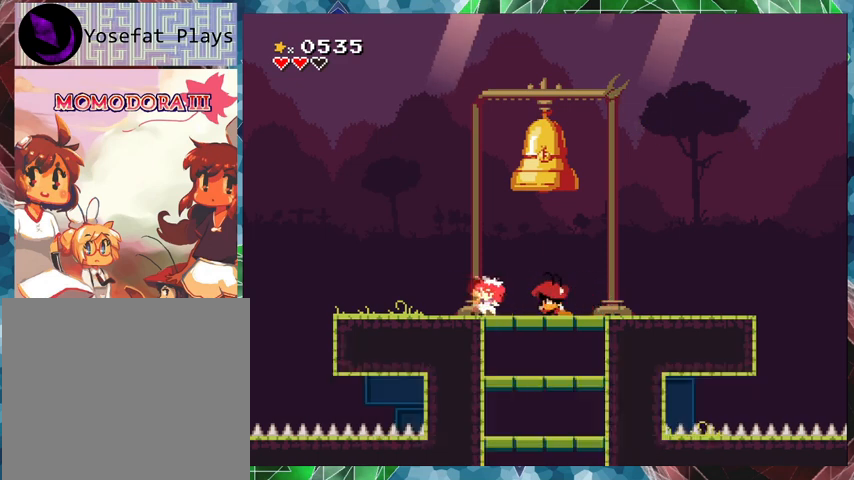
{"buttons": ["DPAD_RIGHT"], "events": [[133, "DPAD_LEFT", "up"], [367, "DPAD_RIGHT", "down"]]}
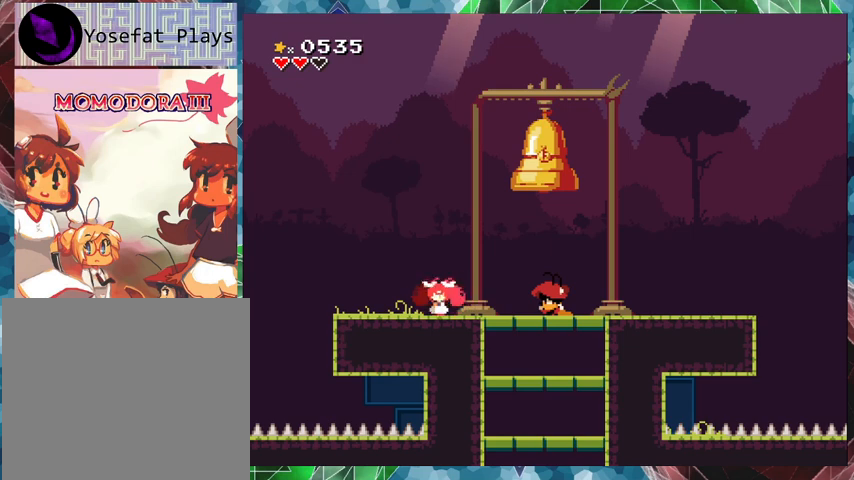
{"buttons": ["X"], "events": [[333, "DPAD_RIGHT", "up"], [467, "X", "down"]]}
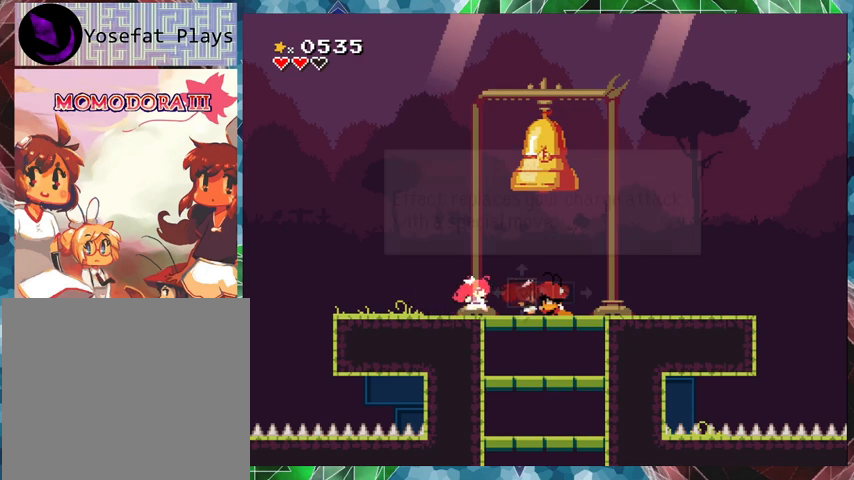
{"buttons": ["X"], "events": []}
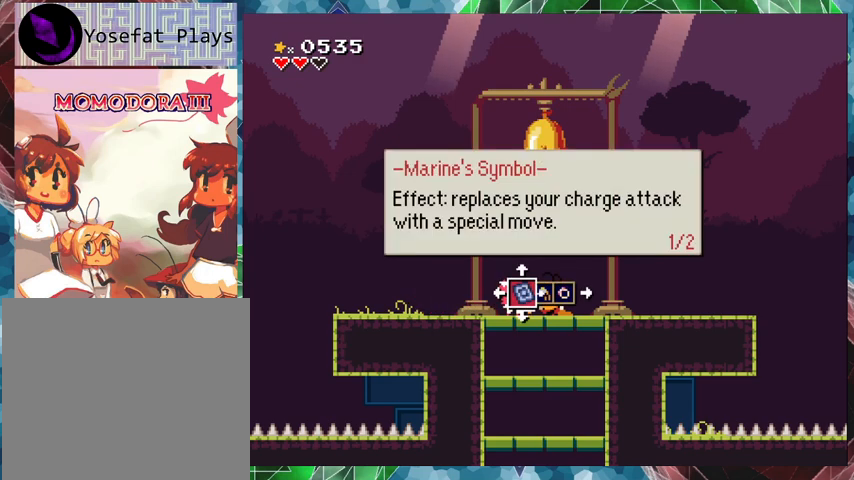
{"buttons": ["X", "DPAD_UP"], "events": [[33, "DPAD_UP", "down"], [133, "DPAD_UP", "up"], [500, "DPAD_UP", "down"]]}
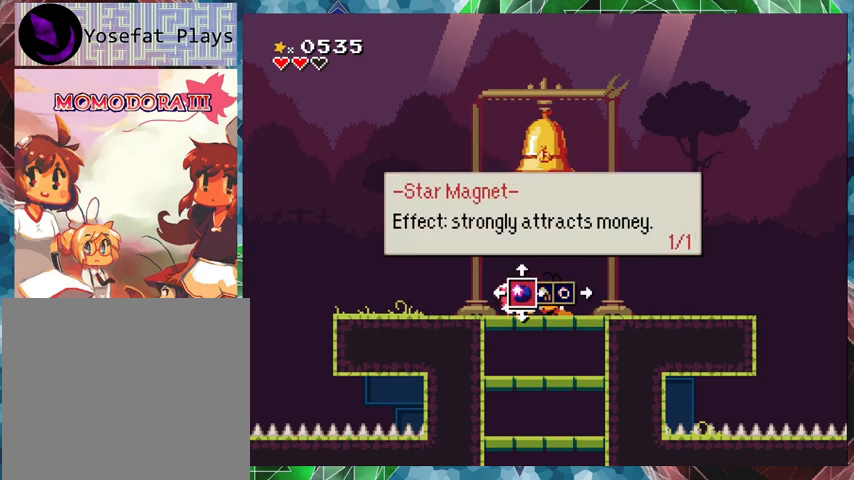
{"buttons": ["X"], "events": [[133, "DPAD_UP", "up"], [400, "DPAD_UP", "down"], [500, "DPAD_UP", "up"]]}
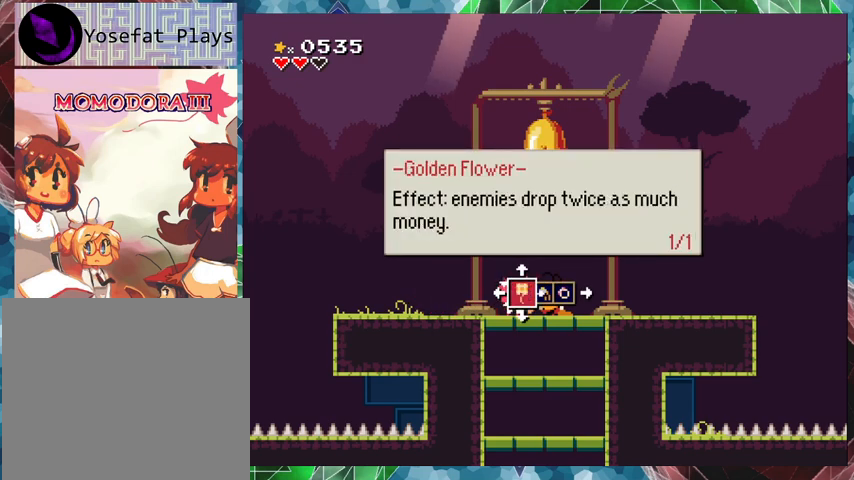
{"buttons": ["X"], "events": [[300, "DPAD_UP", "down"], [433, "DPAD_UP", "up"]]}
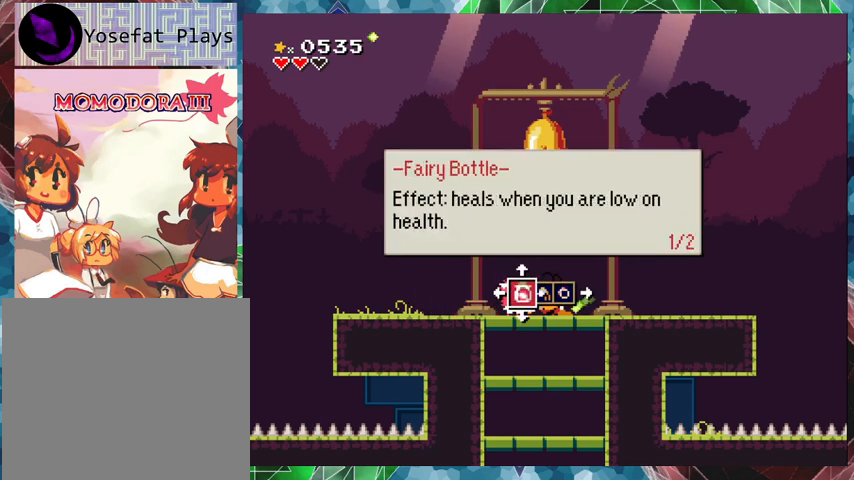
{"buttons": ["X"], "events": [[233, "DPAD_UP", "down"], [333, "DPAD_UP", "up"]]}
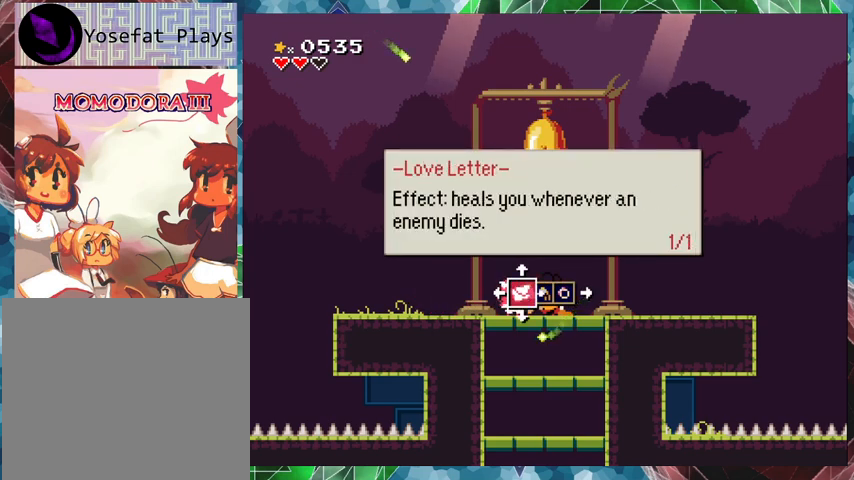
{"buttons": ["X", "DPAD_UP"], "events": [[100, "DPAD_UP", "down"], [233, "DPAD_UP", "up"], [500, "DPAD_UP", "down"]]}
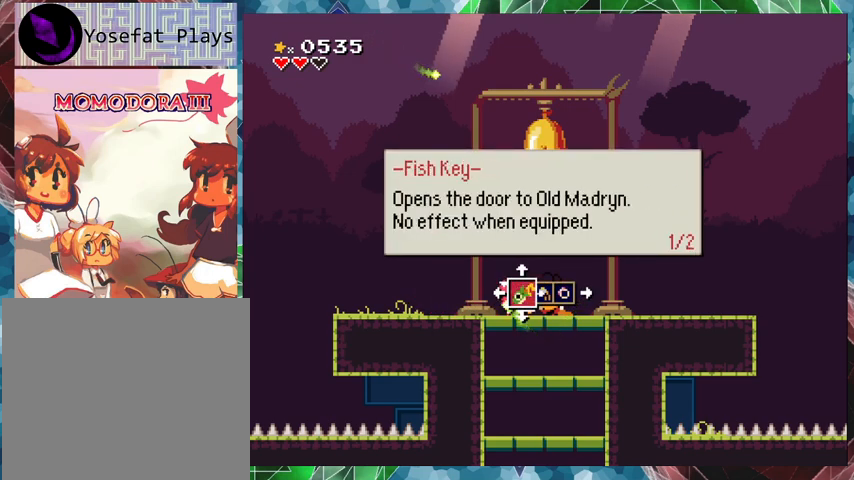
{"buttons": ["X"], "events": [[133, "DPAD_UP", "up"]]}
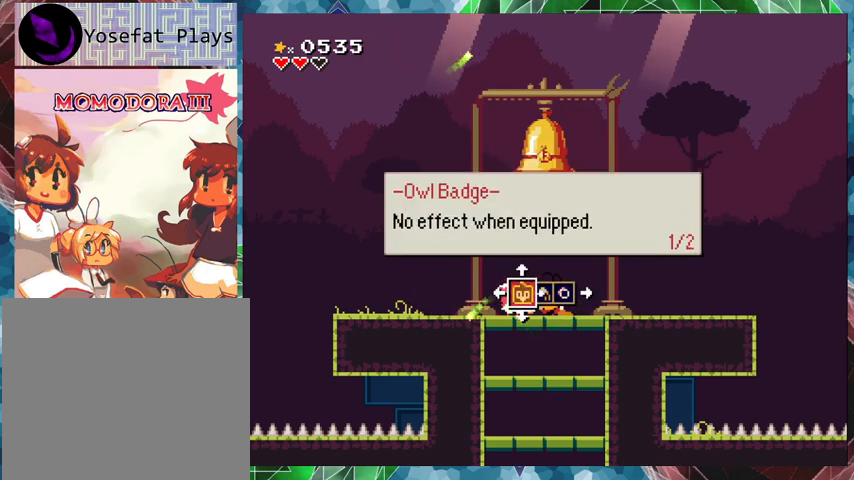
{"buttons": ["X"], "events": []}
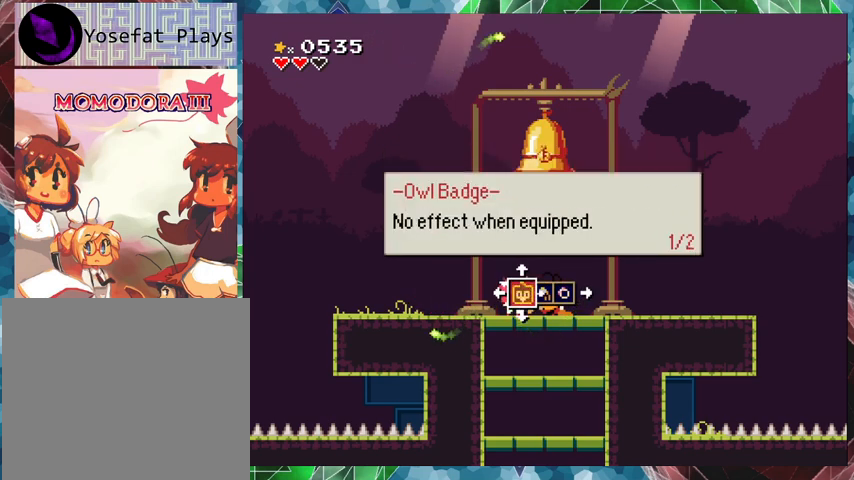
{"buttons": ["X"], "events": []}
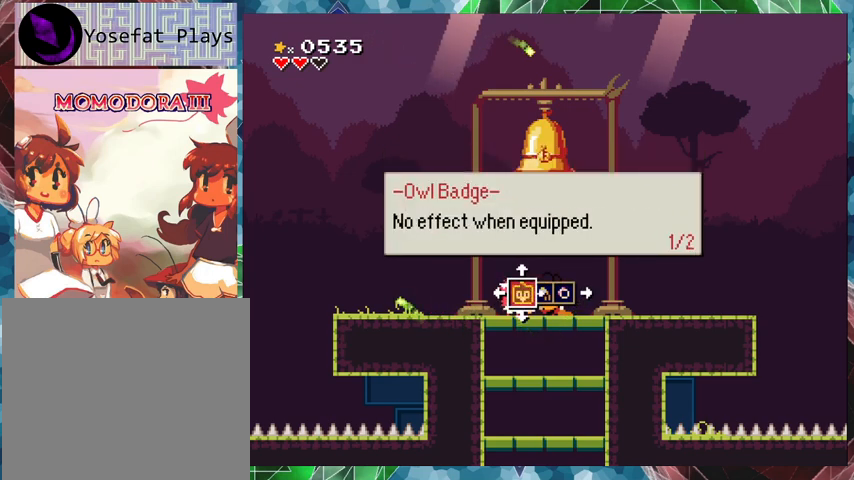
{"buttons": ["X"], "events": []}
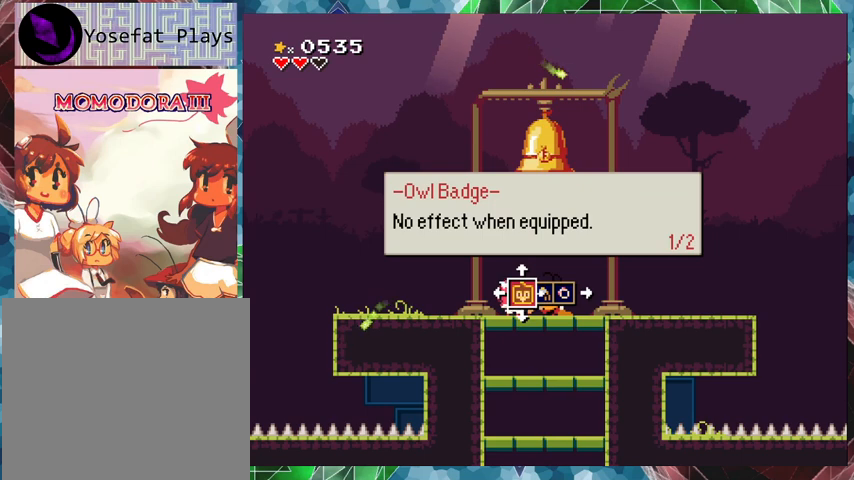
{"buttons": ["X"], "events": [[167, "DPAD_DOWN", "down"], [267, "DPAD_DOWN", "up"], [400, "DPAD_DOWN", "down"], [500, "DPAD_DOWN", "up"]]}
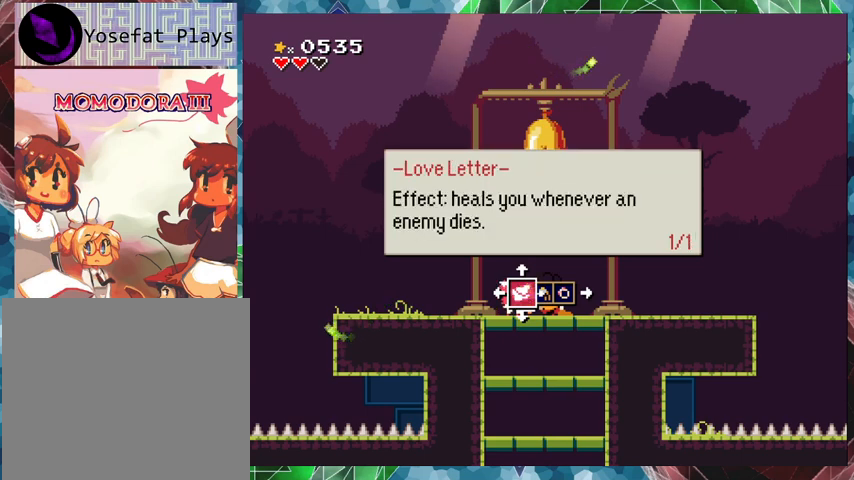
{"buttons": ["X"], "events": [[167, "DPAD_DOWN", "down"], [300, "DPAD_DOWN", "up"]]}
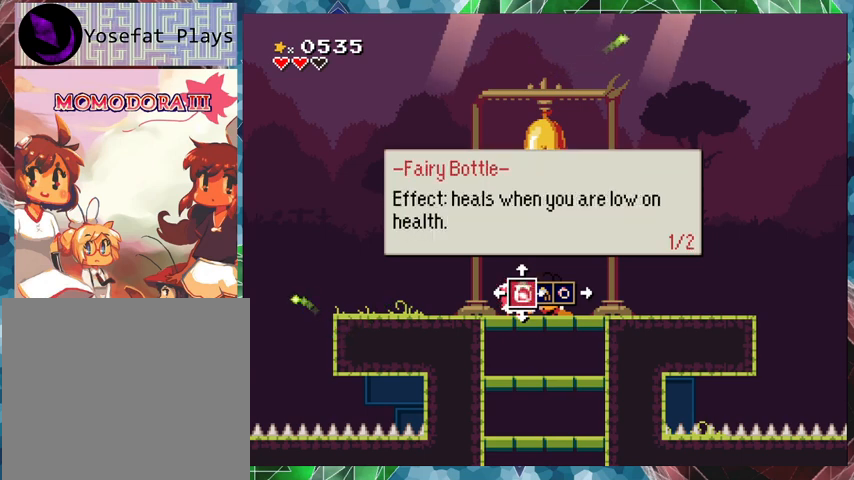
{"buttons": ["X", "DPAD_DOWN"], "events": [[67, "DPAD_DOWN", "down"], [167, "DPAD_DOWN", "up"], [500, "DPAD_DOWN", "down"]]}
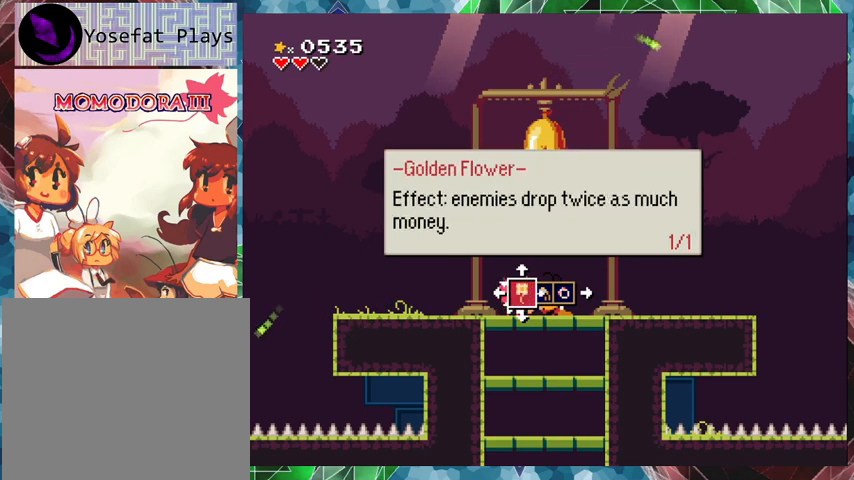
{"buttons": ["X"], "events": [[100, "DPAD_DOWN", "up"]]}
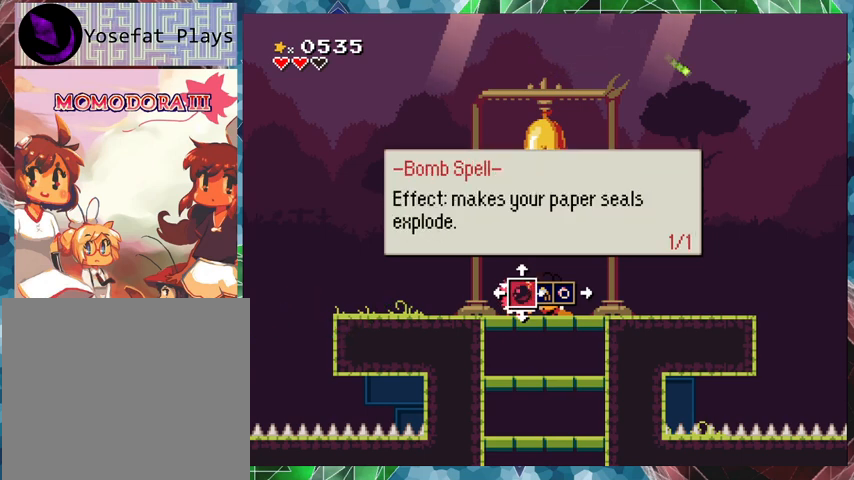
{"buttons": ["X"], "events": []}
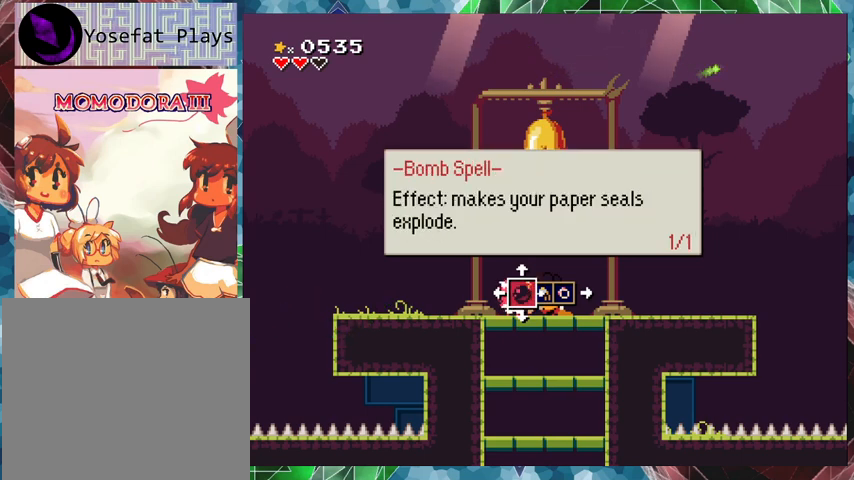
{"buttons": ["X"], "events": [[67, "DPAD_DOWN", "down"], [167, "DPAD_DOWN", "up"]]}
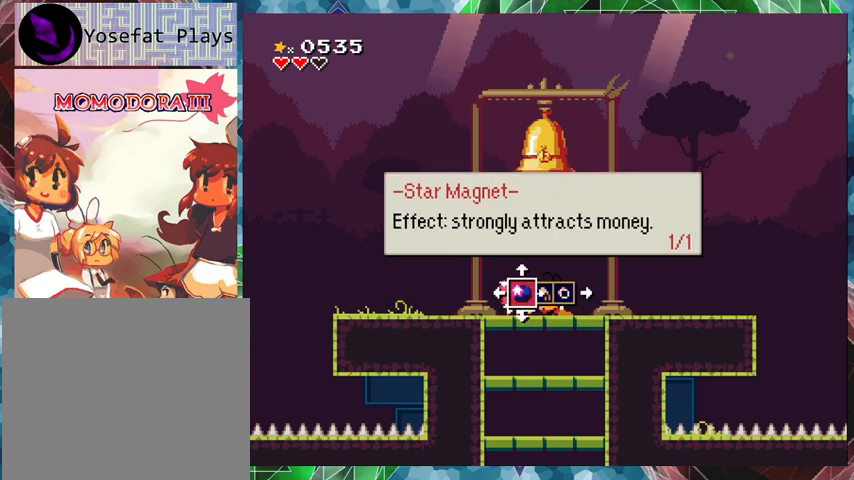
{"buttons": ["X"], "events": [[67, "DPAD_DOWN", "down"], [133, "DPAD_DOWN", "up"]]}
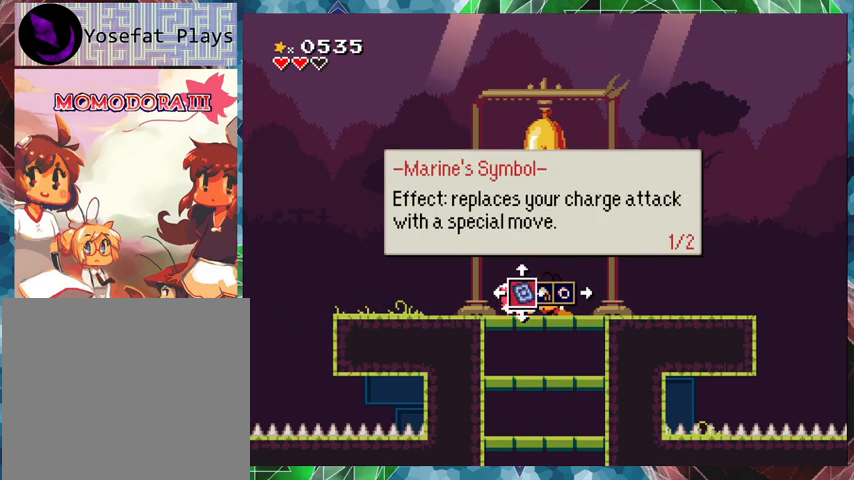
{"buttons": ["X"], "events": [[300, "DPAD_UP", "down"], [400, "DPAD_UP", "up"]]}
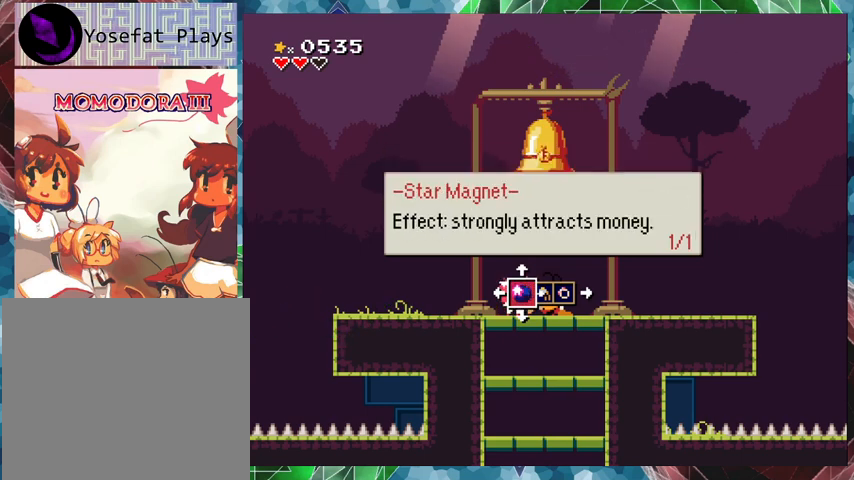
{"buttons": [], "events": [[300, "X", "up"]]}
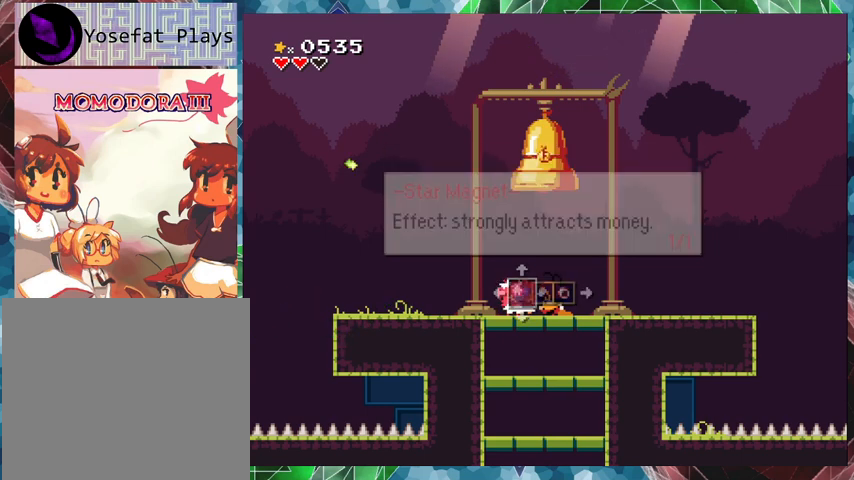
{"buttons": ["DPAD_DOWN"], "events": [[67, "DPAD_LEFT", "down"], [200, "DPAD_LEFT", "up"], [367, "DPAD_DOWN", "down"]]}
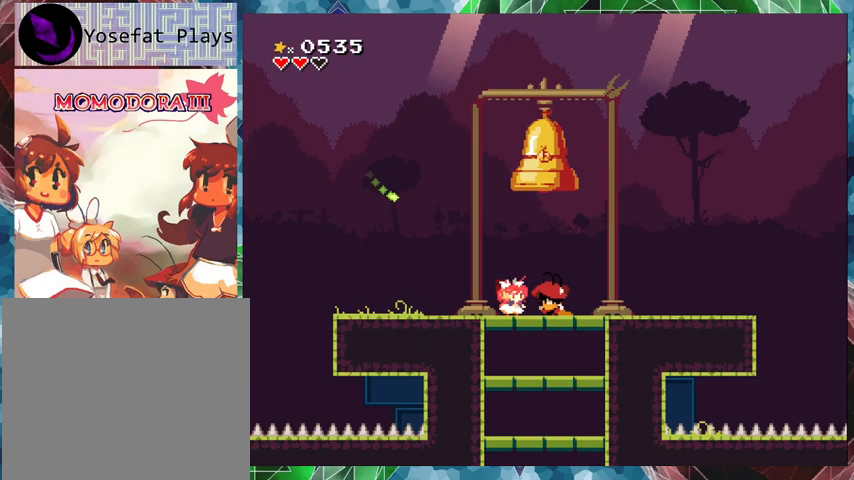
{"buttons": ["B", "DPAD_DOWN"], "events": [[33, "B", "down"], [200, "B", "up"], [467, "B", "down"]]}
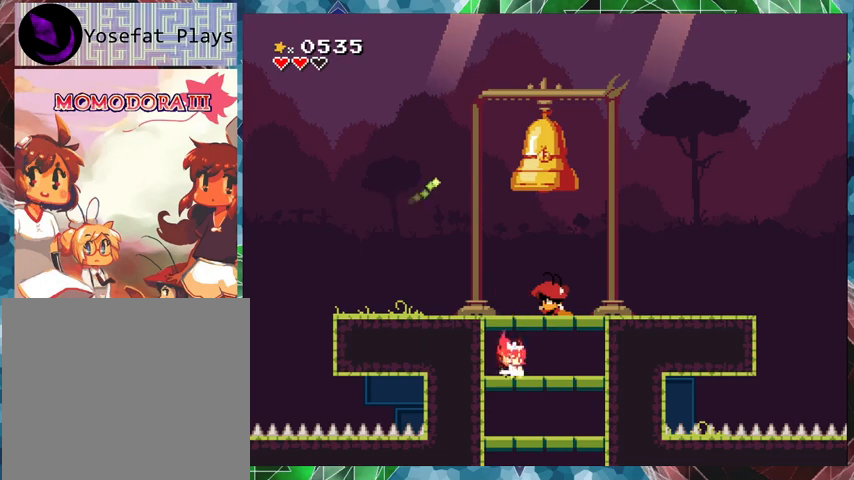
{"buttons": ["DPAD_DOWN"], "events": [[100, "B", "up"], [333, "B", "down"], [500, "B", "up"]]}
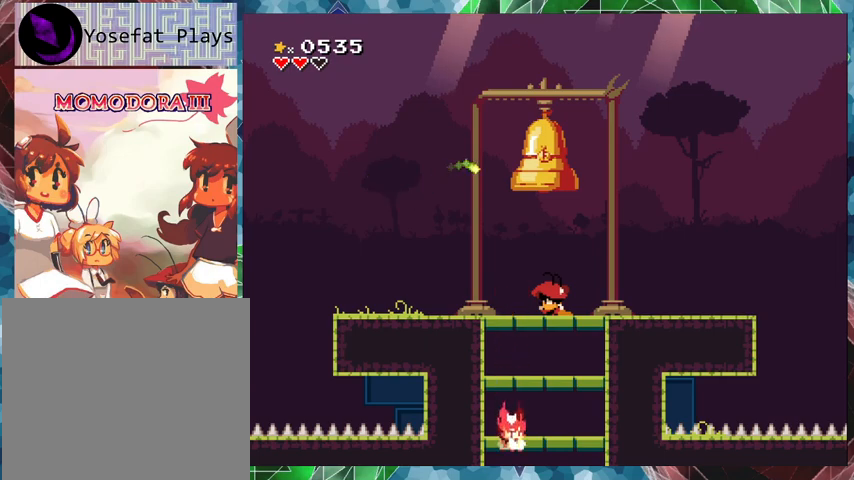
{"buttons": [], "events": [[333, "DPAD_DOWN", "up"]]}
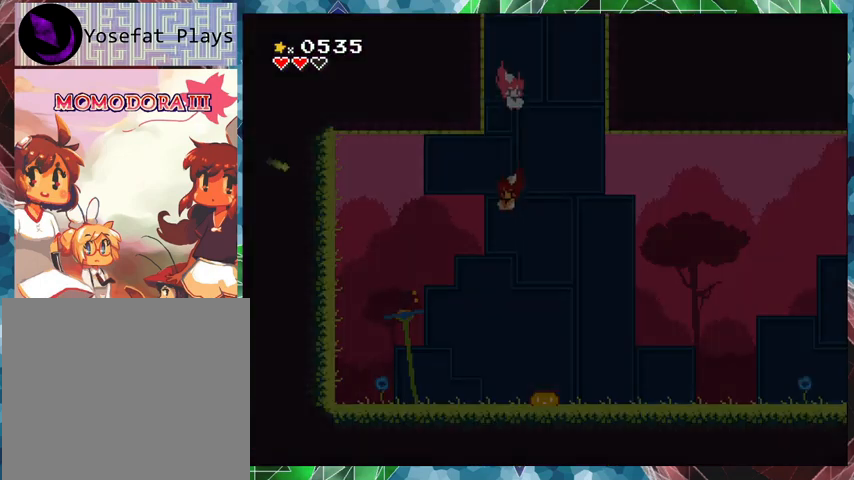
{"buttons": [], "events": []}
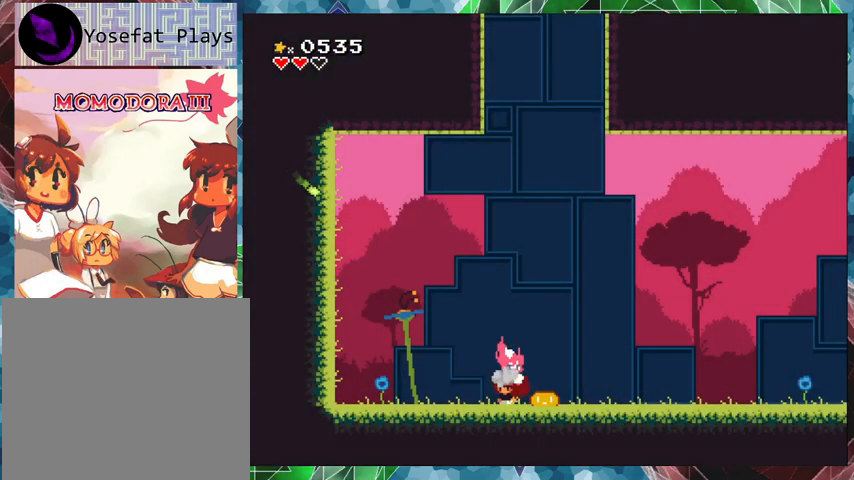
{"buttons": ["B", "DPAD_RIGHT"], "events": [[300, "B", "down"], [300, "DPAD_RIGHT", "down"]]}